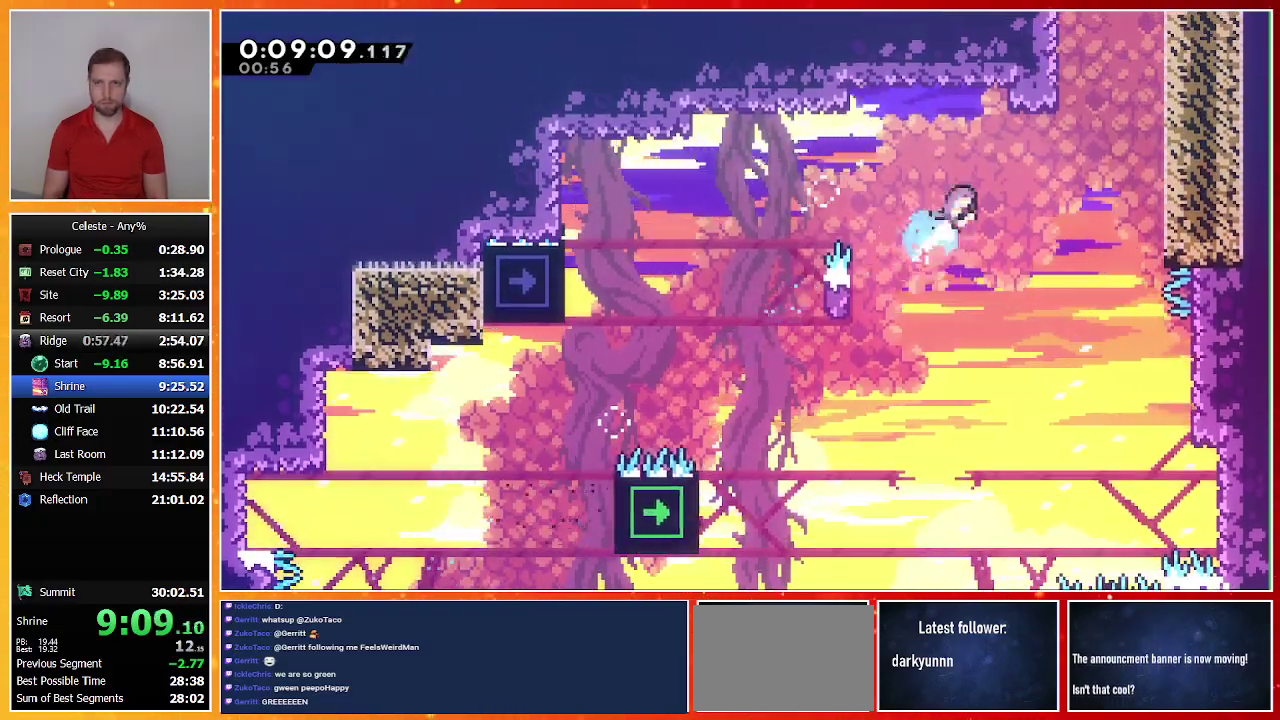
Gameplay with a controller (PlayStation layout); each line is a JSON object with the inputs held at the frame after it. "events" lists button and stick changes between this image and that frame as [ms after this image, input, new state], when the widget could be followed in between. Not read: L1 L2 R1 R2 R3 right_stick.
{"buttons": ["CROSS", "DPAD_UP", "DPAD_RIGHT"], "left_stick": "center", "events": [[167, "SQUARE", "up"], [233, "CROSS", "down"]]}
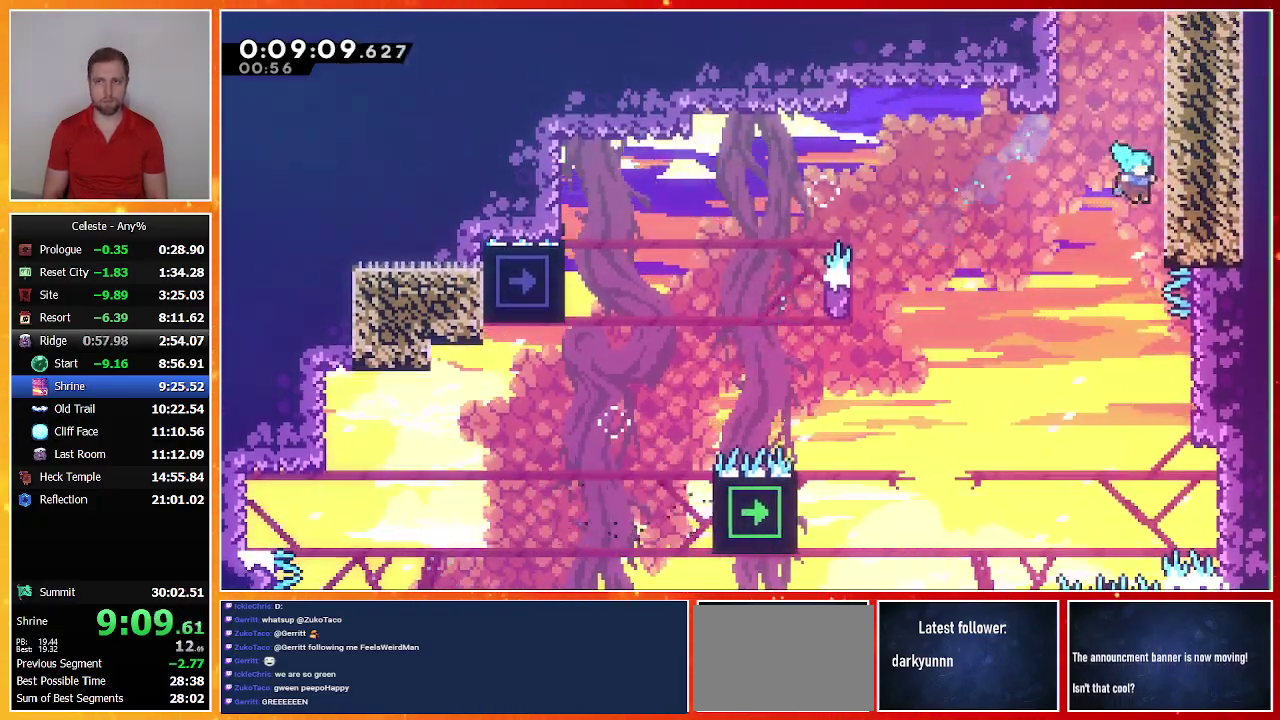
{"buttons": ["CROSS", "DPAD_UP", "DPAD_RIGHT"], "left_stick": "center", "events": []}
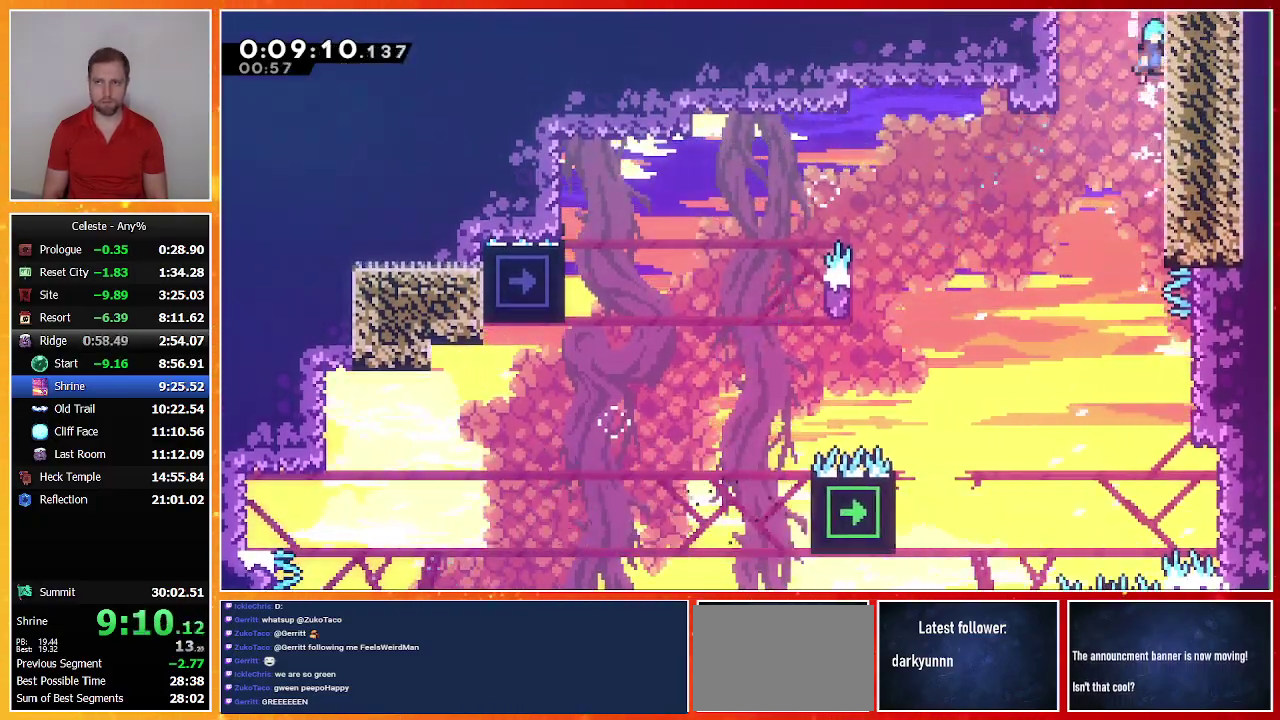
{"buttons": [], "left_stick": "center", "events": [[67, "CROSS", "up"], [133, "CROSS", "down"], [267, "CROSS", "up"], [267, "DPAD_RIGHT", "up"], [367, "DPAD_UP", "up"]]}
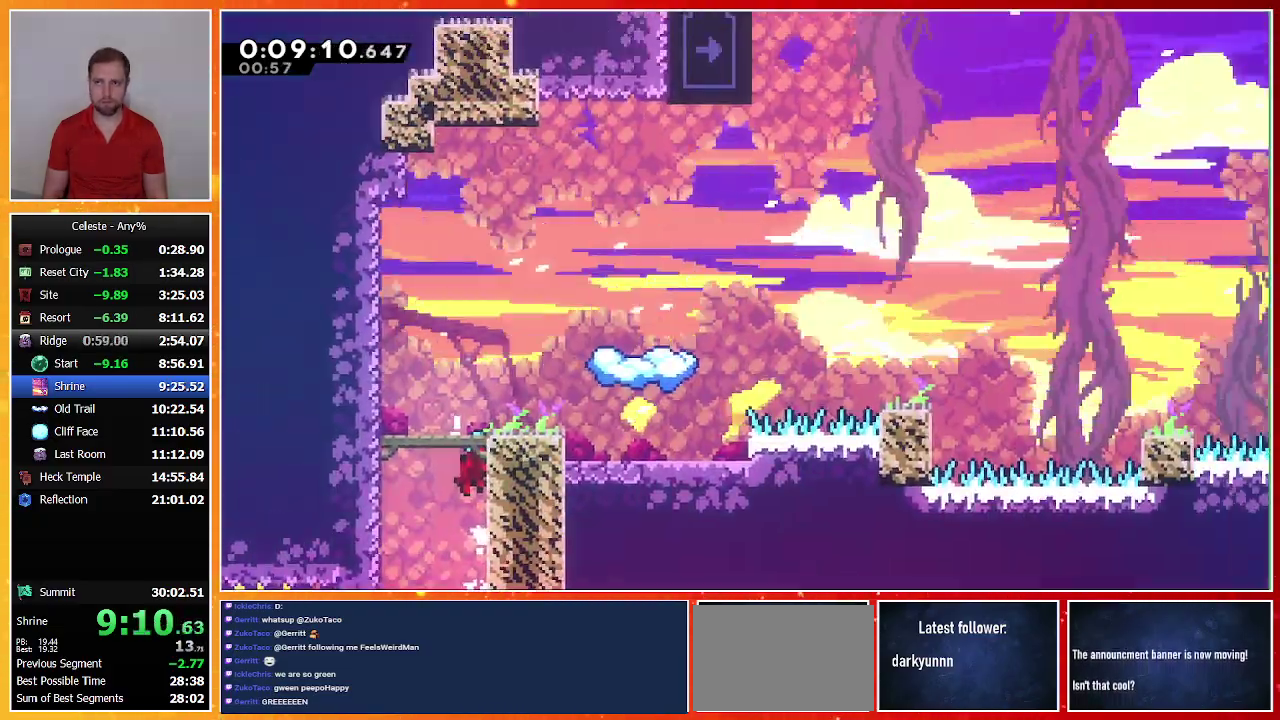
{"buttons": [], "left_stick": "center", "events": []}
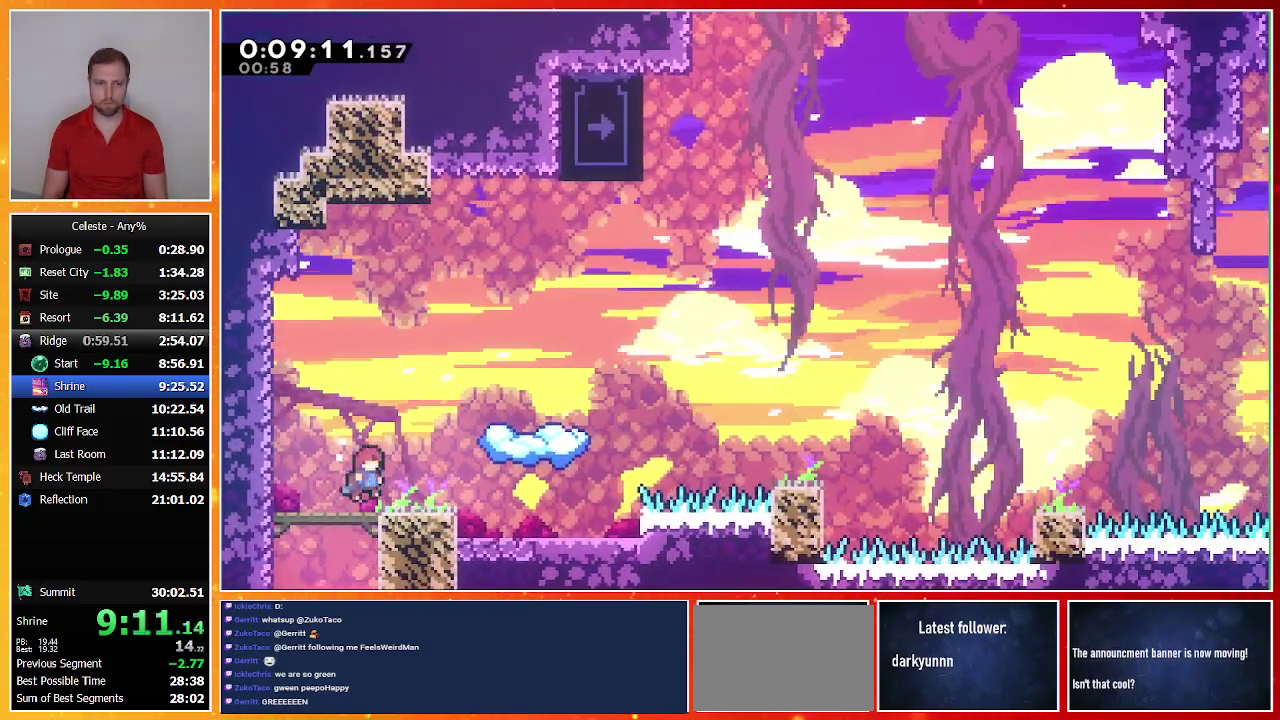
{"buttons": ["DPAD_DOWN", "DPAD_RIGHT"], "left_stick": "center", "events": [[33, "DPAD_DOWN", "down"], [33, "DPAD_RIGHT", "down"], [33, "SQUARE", "down"], [167, "SQUARE", "up"], [233, "CROSS", "down"], [433, "CROSS", "up"]]}
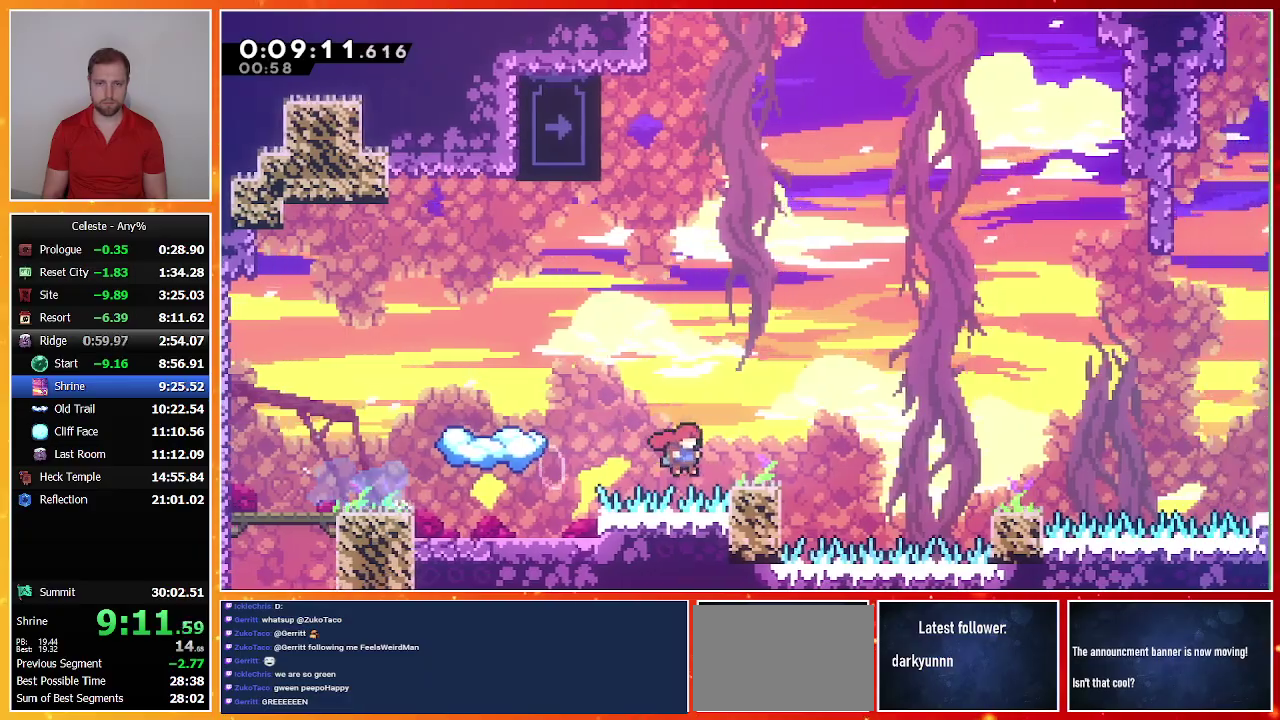
{"buttons": ["CROSS", "DPAD_RIGHT"], "left_stick": "center", "events": [[133, "CROSS", "down"], [133, "SQUARE", "down"], [267, "CROSS", "up"], [267, "SQUARE", "up"], [467, "CROSS", "down"], [500, "DPAD_DOWN", "up"]]}
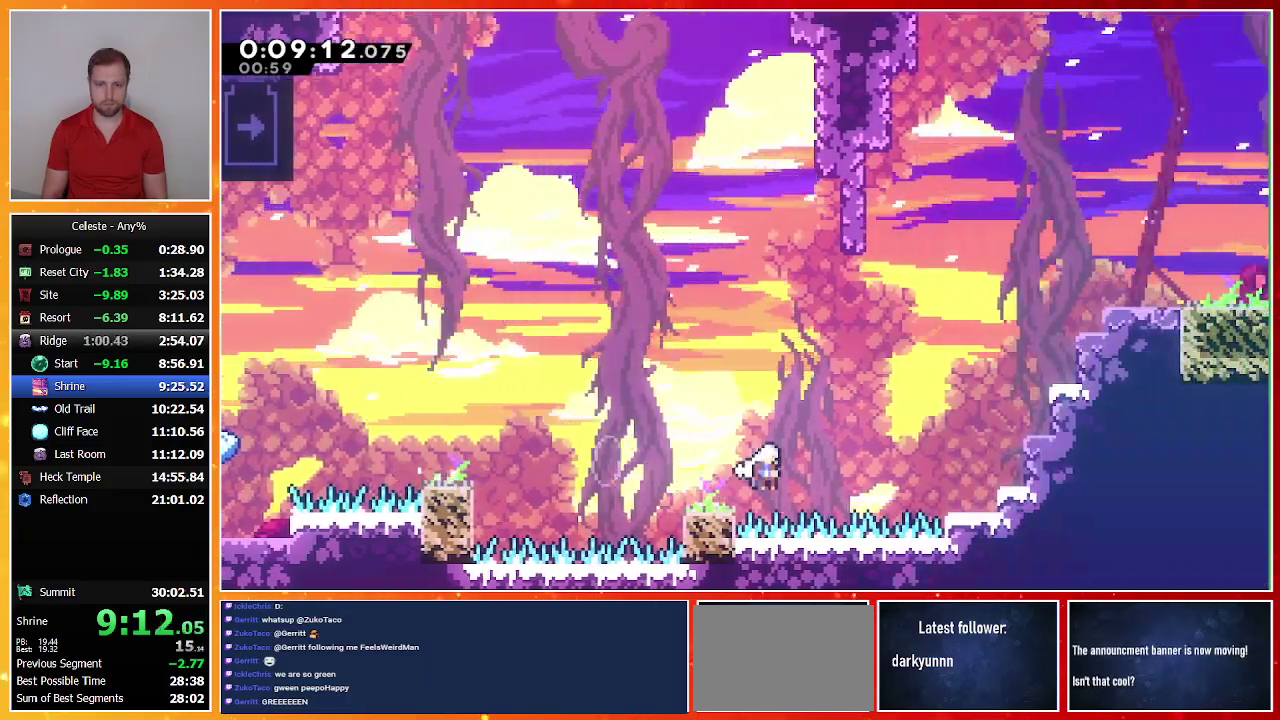
{"buttons": ["DPAD_UP", "DPAD_RIGHT"], "left_stick": "center", "events": [[33, "DPAD_UP", "down"], [167, "CROSS", "up"], [200, "SQUARE", "down"], [433, "SQUARE", "up"]]}
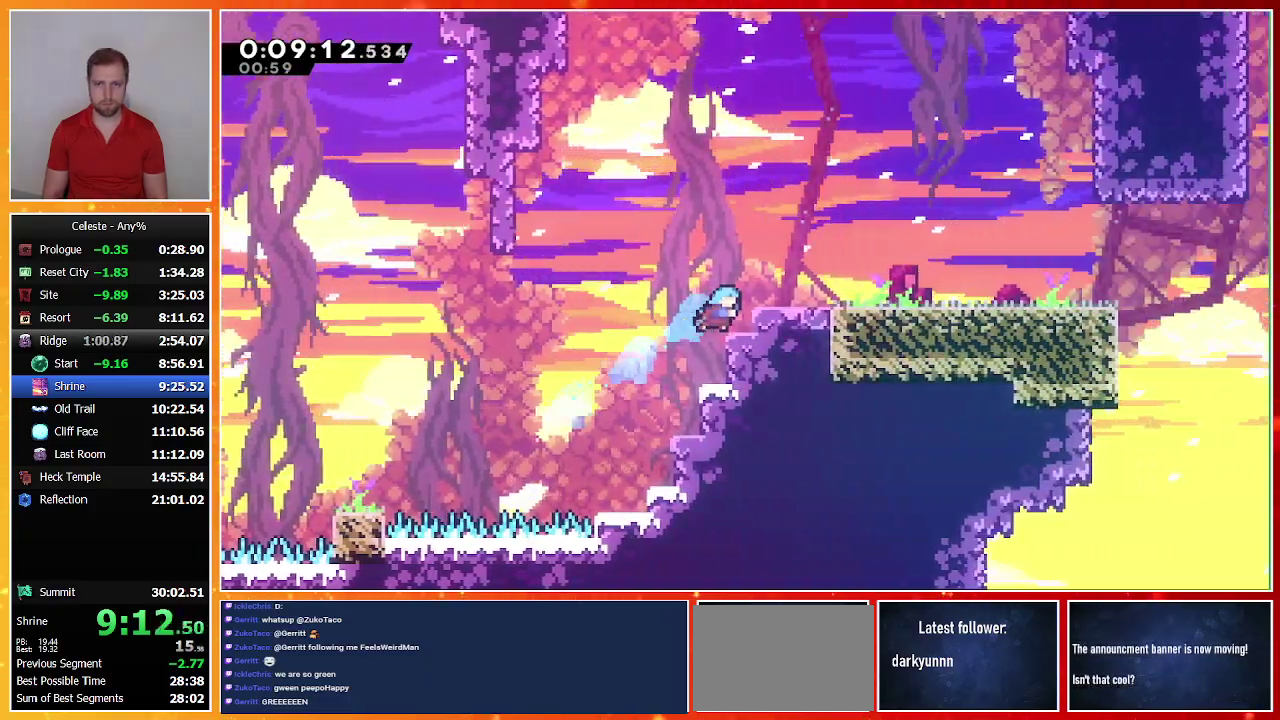
{"buttons": ["DPAD_DOWN", "DPAD_RIGHT"], "left_stick": "center", "events": [[133, "CROSS", "down"], [133, "DPAD_UP", "up"], [233, "CROSS", "up"], [367, "DPAD_RIGHT", "up"], [500, "DPAD_DOWN", "down"], [500, "DPAD_RIGHT", "down"]]}
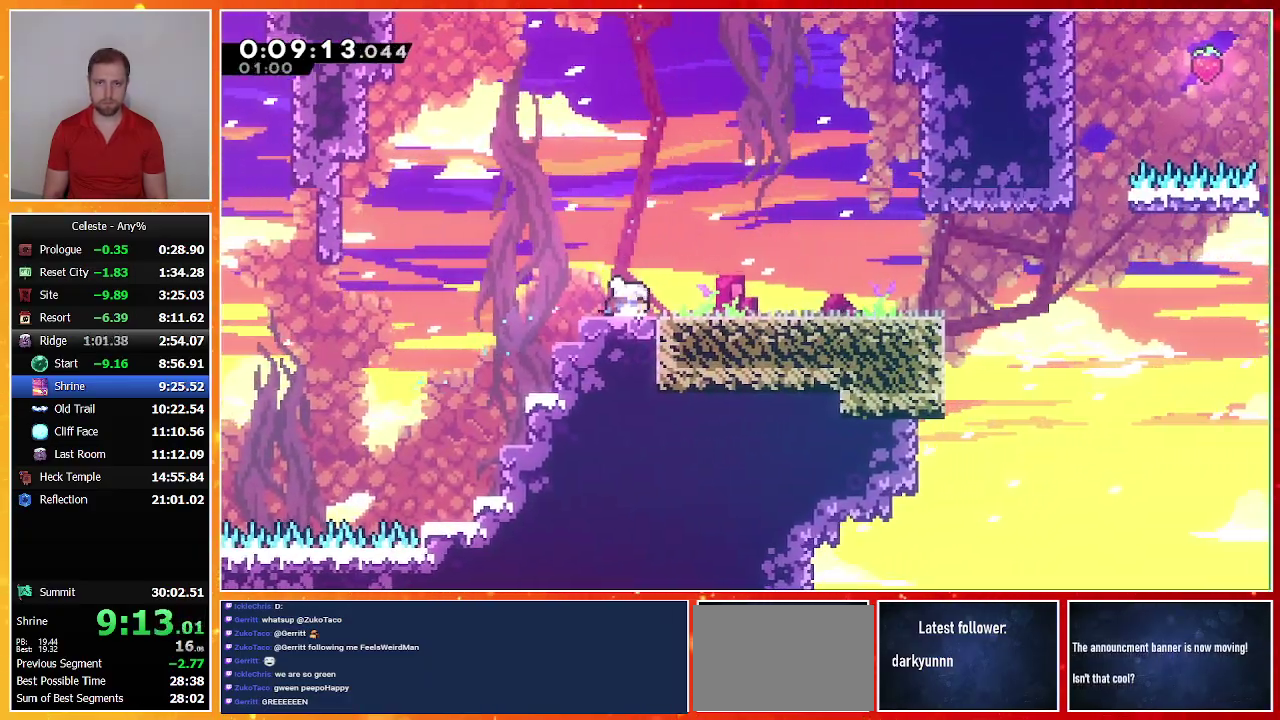
{"buttons": ["CROSS", "DPAD_RIGHT"], "left_stick": "center", "events": [[33, "SQUARE", "down"], [67, "CROSS", "down"], [233, "CROSS", "up"], [233, "SQUARE", "up"], [267, "DPAD_DOWN", "up"], [433, "CROSS", "down"]]}
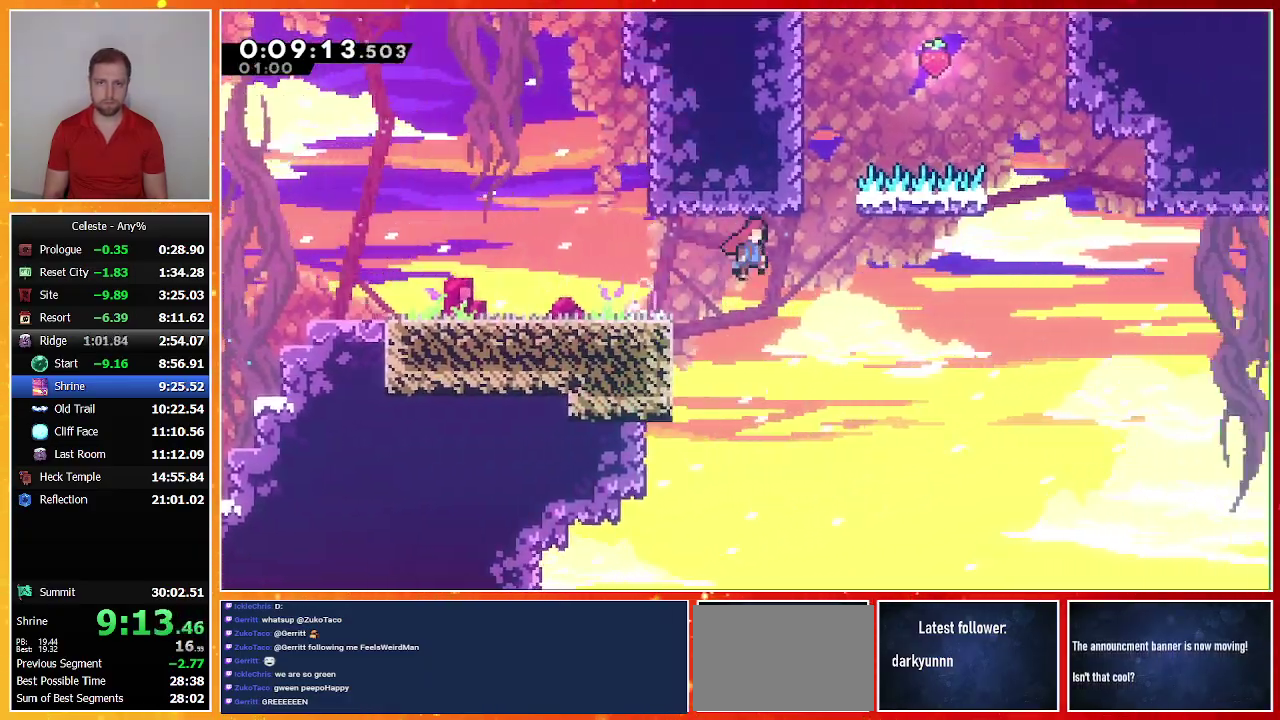
{"buttons": ["CROSS", "DPAD_RIGHT"], "left_stick": "center", "events": [[133, "CROSS", "up"], [133, "DPAD_UP", "down"], [167, "DPAD_LEFT", "down"], [167, "DPAD_RIGHT", "up"], [200, "CROSS", "down"], [400, "DPAD_LEFT", "up"], [433, "DPAD_RIGHT", "down"], [433, "DPAD_UP", "up"]]}
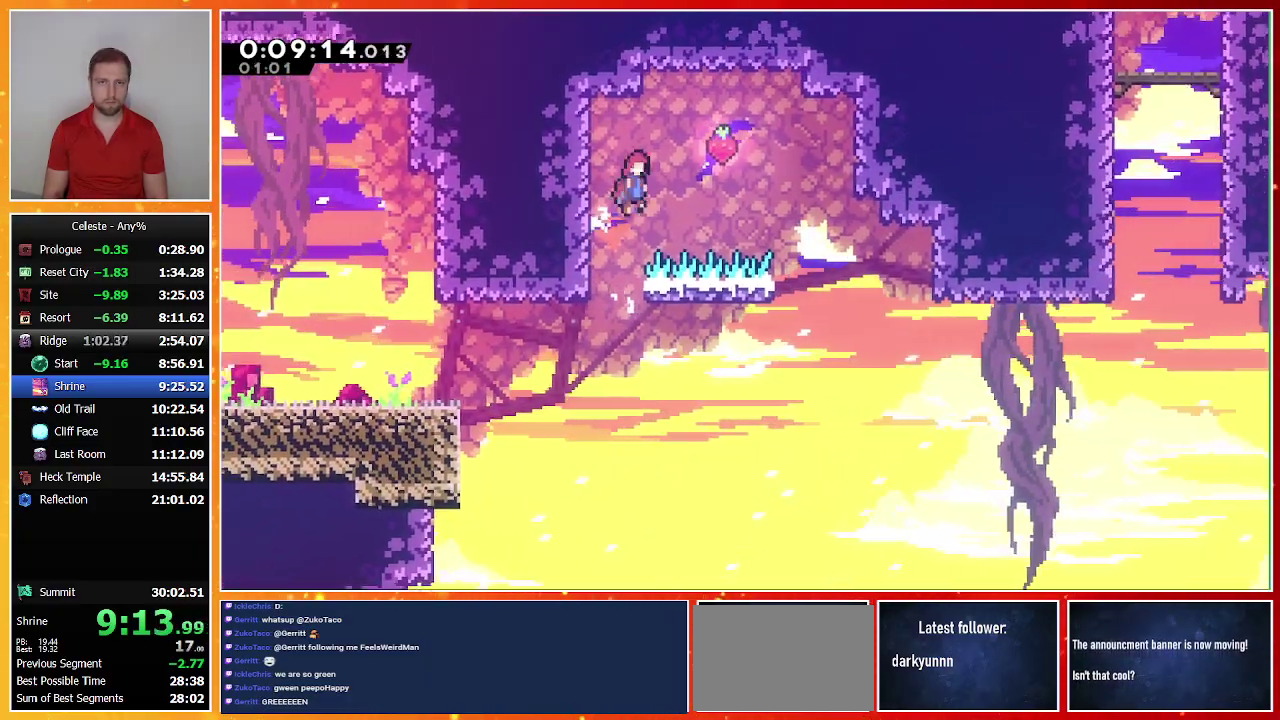
{"buttons": ["CROSS", "DPAD_RIGHT"], "left_stick": "center", "events": []}
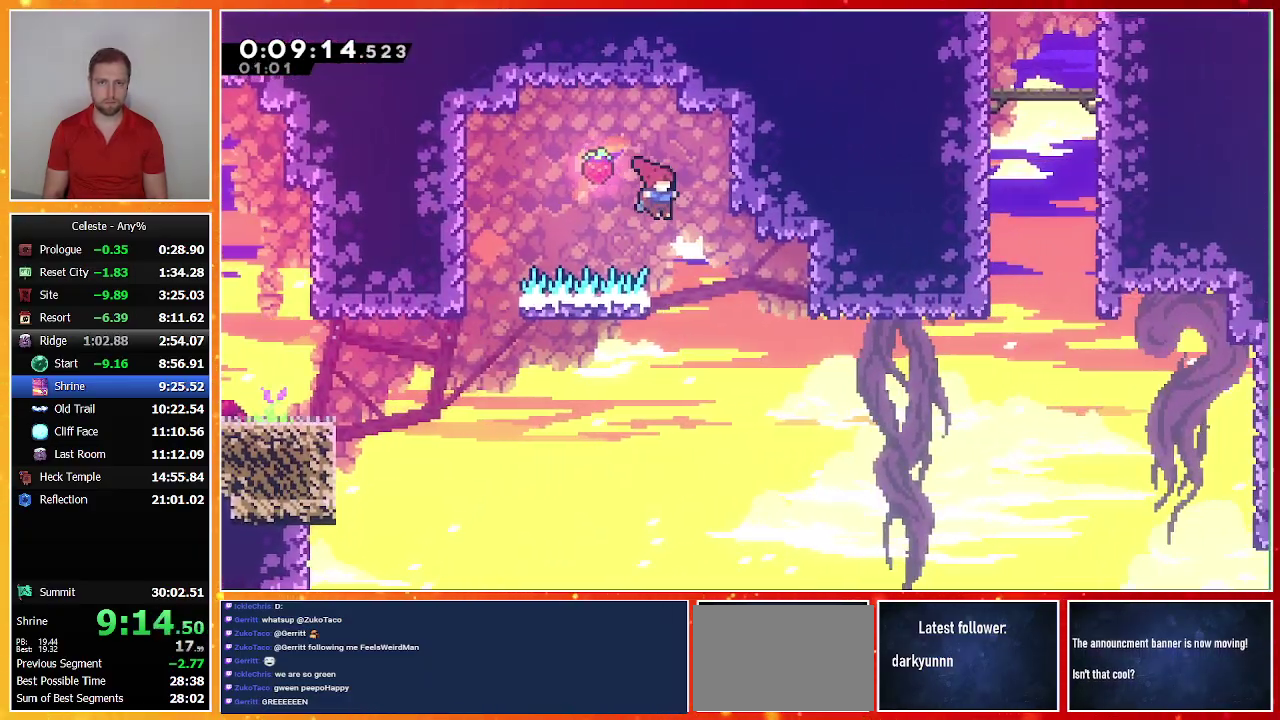
{"buttons": ["CROSS", "DPAD_UP", "DPAD_RIGHT"], "left_stick": "center", "events": [[33, "CROSS", "up"], [33, "DPAD_RIGHT", "up"], [100, "DPAD_LEFT", "down"], [233, "CROSS", "down"], [267, "DPAD_UP", "down"], [333, "DPAD_LEFT", "up"], [333, "DPAD_RIGHT", "down"], [433, "CROSS", "up"], [500, "CROSS", "down"]]}
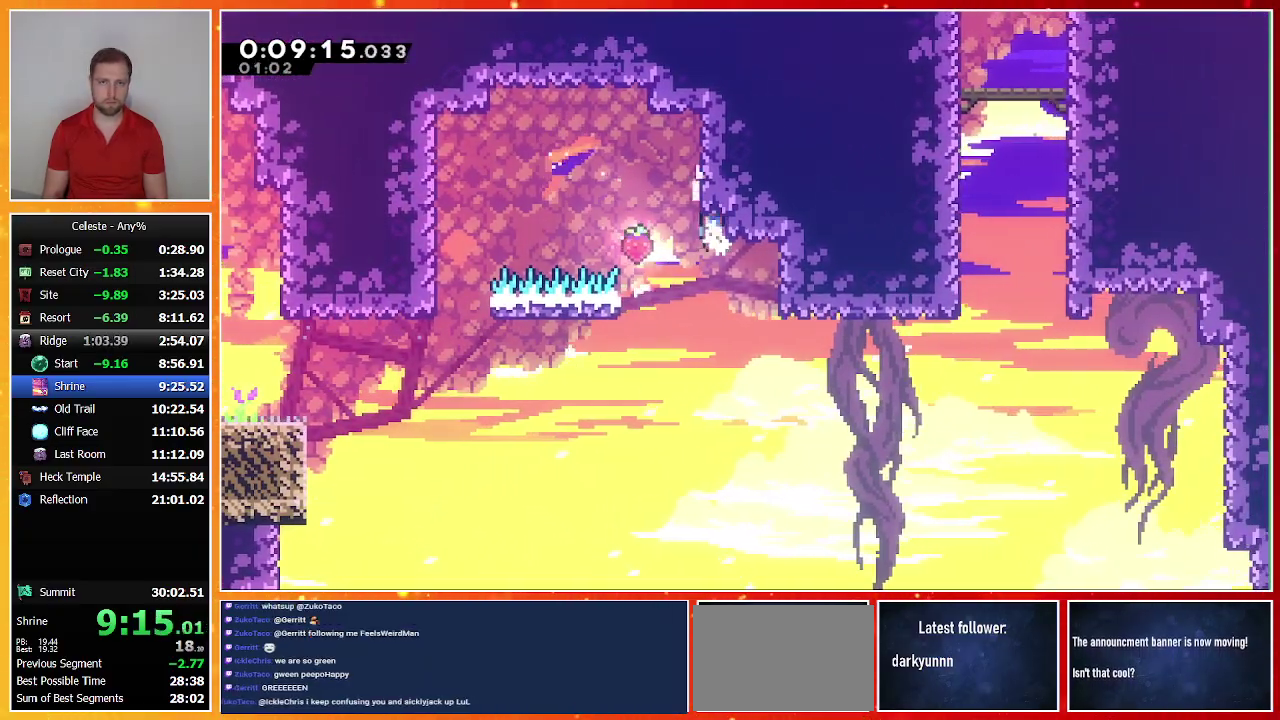
{"buttons": ["DPAD_UP", "DPAD_RIGHT"], "left_stick": "center", "events": [[133, "CROSS", "up"]]}
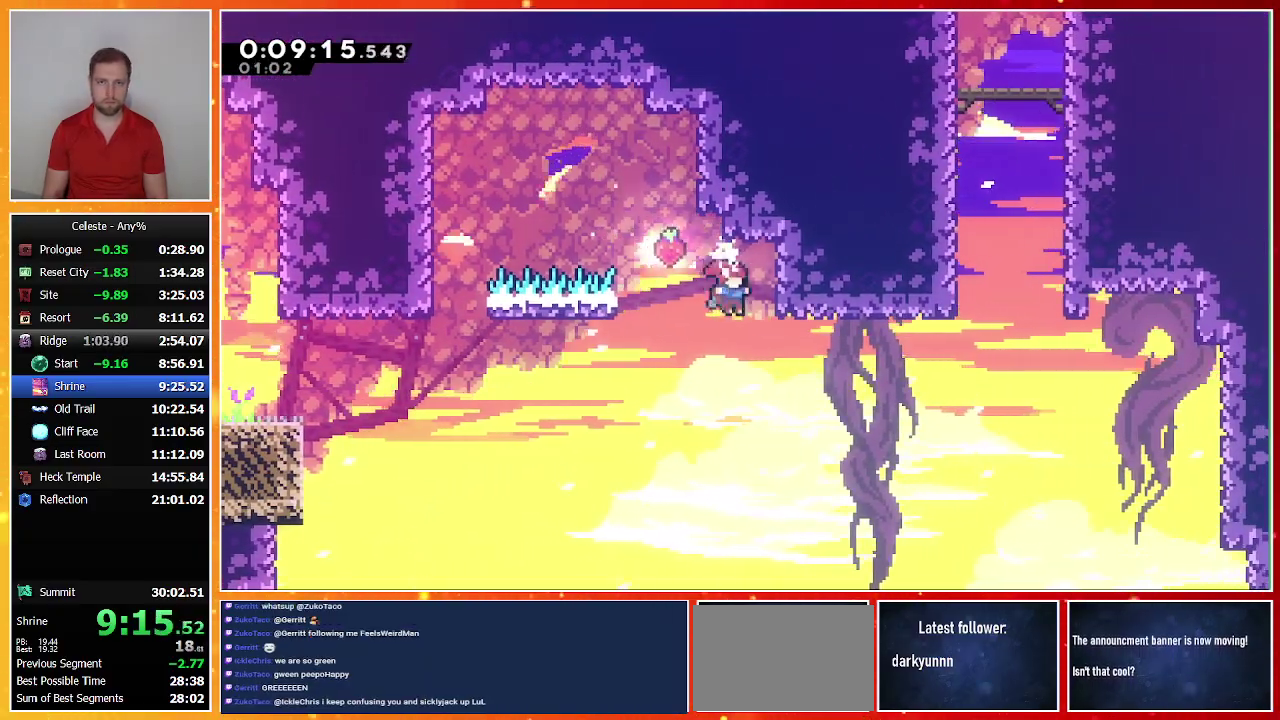
{"buttons": ["TRIANGLE", "DPAD_UP", "DPAD_RIGHT"], "left_stick": "center", "events": [[100, "CROSS", "down"], [267, "CROSS", "up"], [467, "TRIANGLE", "down"]]}
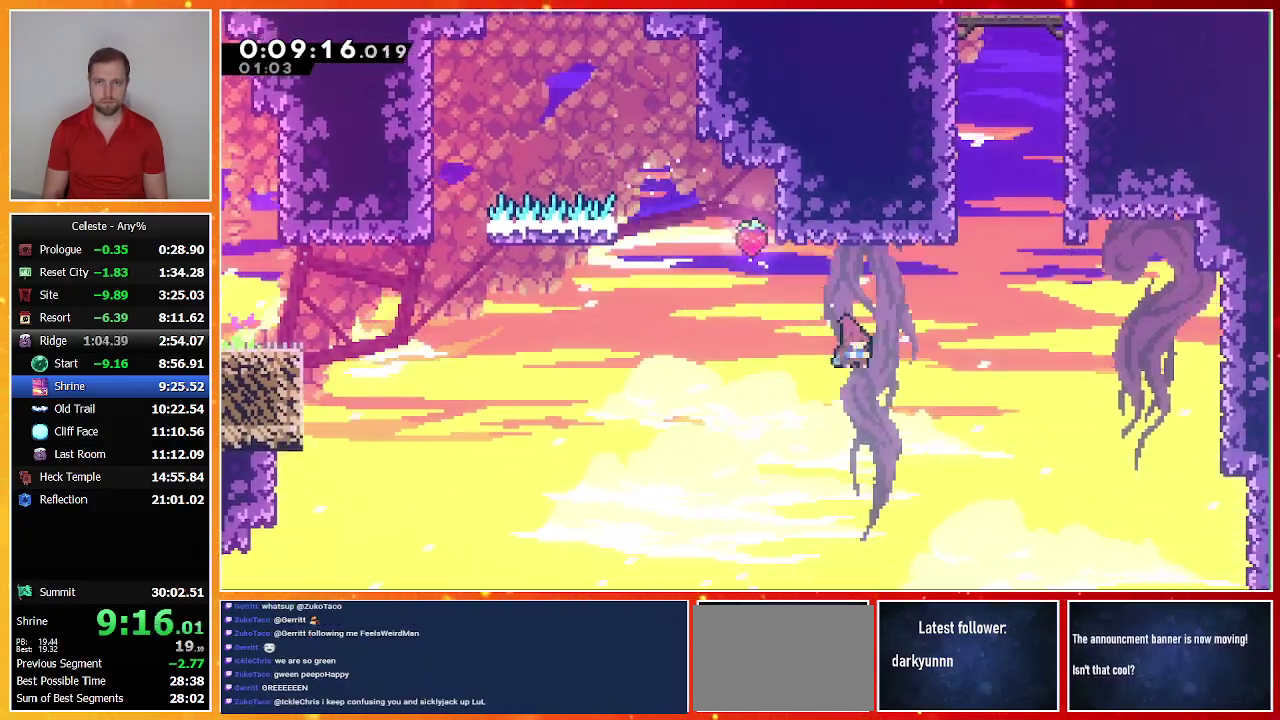
{"buttons": ["DPAD_UP", "DPAD_RIGHT"], "left_stick": "center", "events": [[100, "TRIANGLE", "up"], [200, "CROSS", "down"], [333, "CROSS", "up"], [400, "CROSS", "down"], [500, "CROSS", "up"]]}
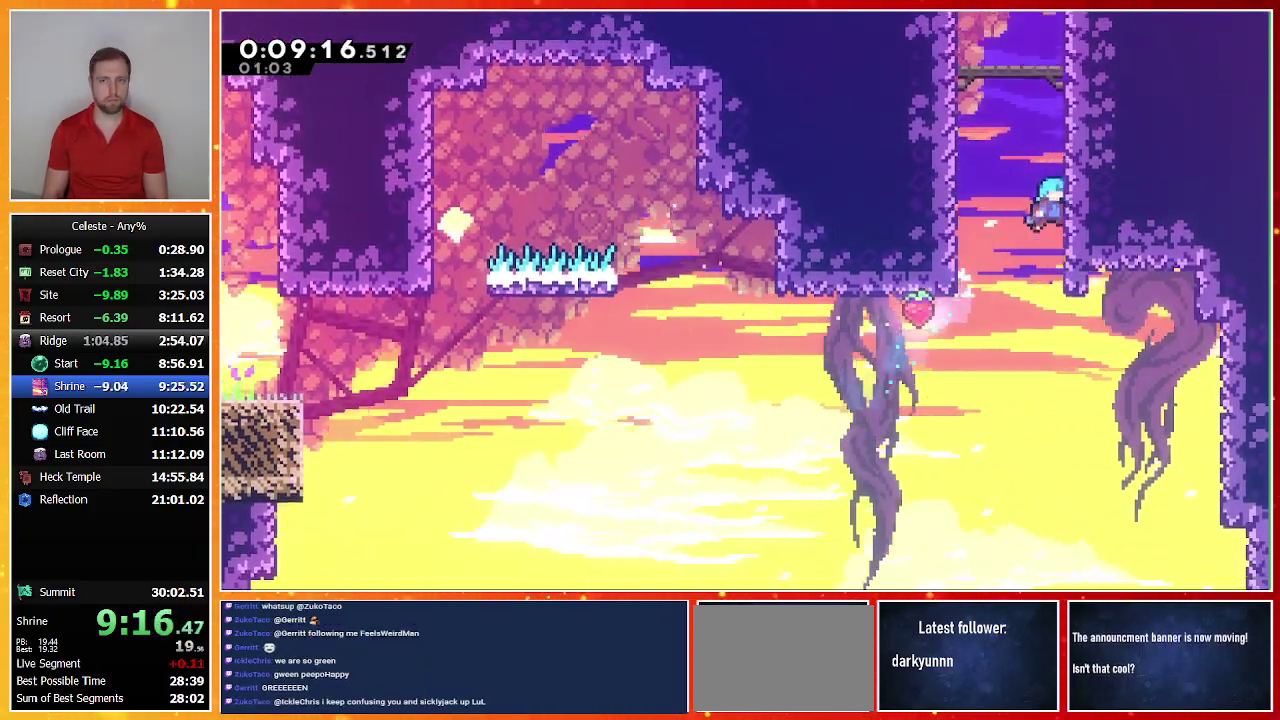
{"buttons": ["CROSS", "DPAD_UP", "DPAD_RIGHT"], "left_stick": "center", "events": [[67, "CROSS", "down"], [167, "CROSS", "up"], [233, "CROSS", "down"]]}
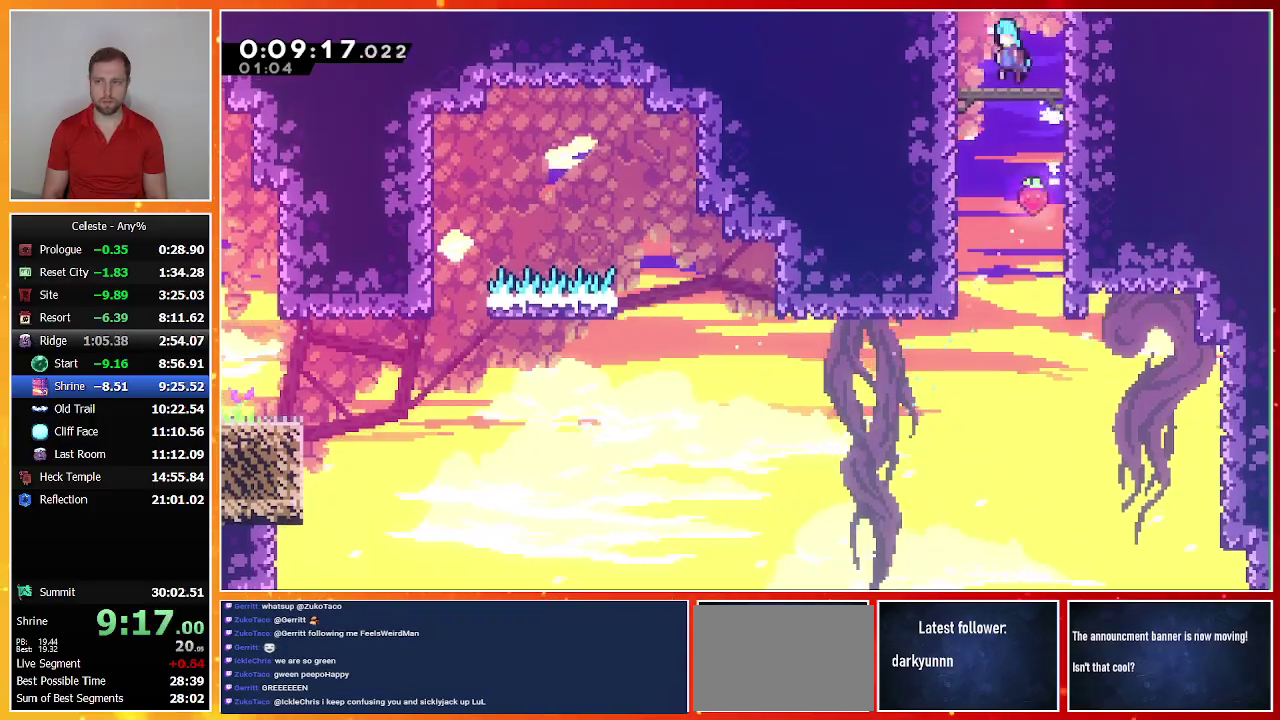
{"buttons": [], "left_stick": "center", "events": [[33, "CROSS", "up"], [100, "CROSS", "down"], [200, "CROSS", "up"], [267, "CROSS", "down"], [400, "CROSS", "up"], [433, "DPAD_RIGHT", "up"], [467, "DPAD_UP", "up"]]}
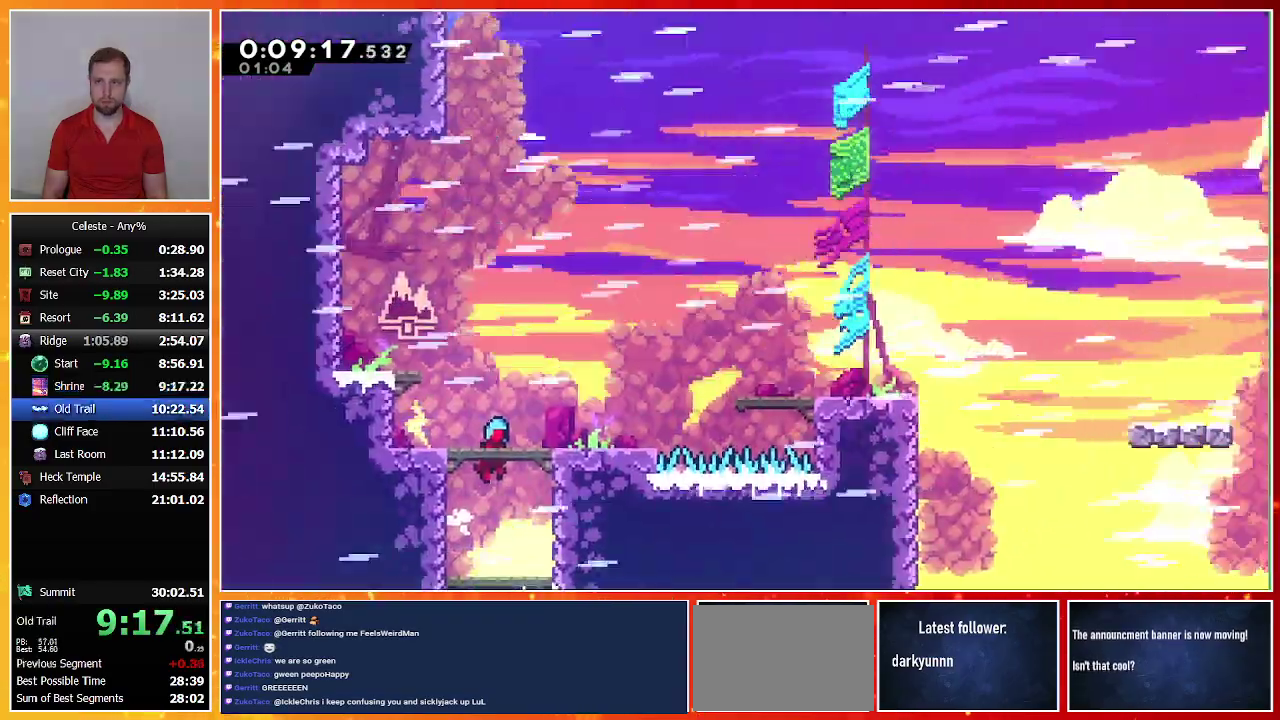
{"buttons": ["SQUARE", "DPAD_DOWN", "DPAD_RIGHT"], "left_stick": "center", "events": [[400, "DPAD_DOWN", "down"], [400, "DPAD_RIGHT", "down"], [500, "SQUARE", "down"]]}
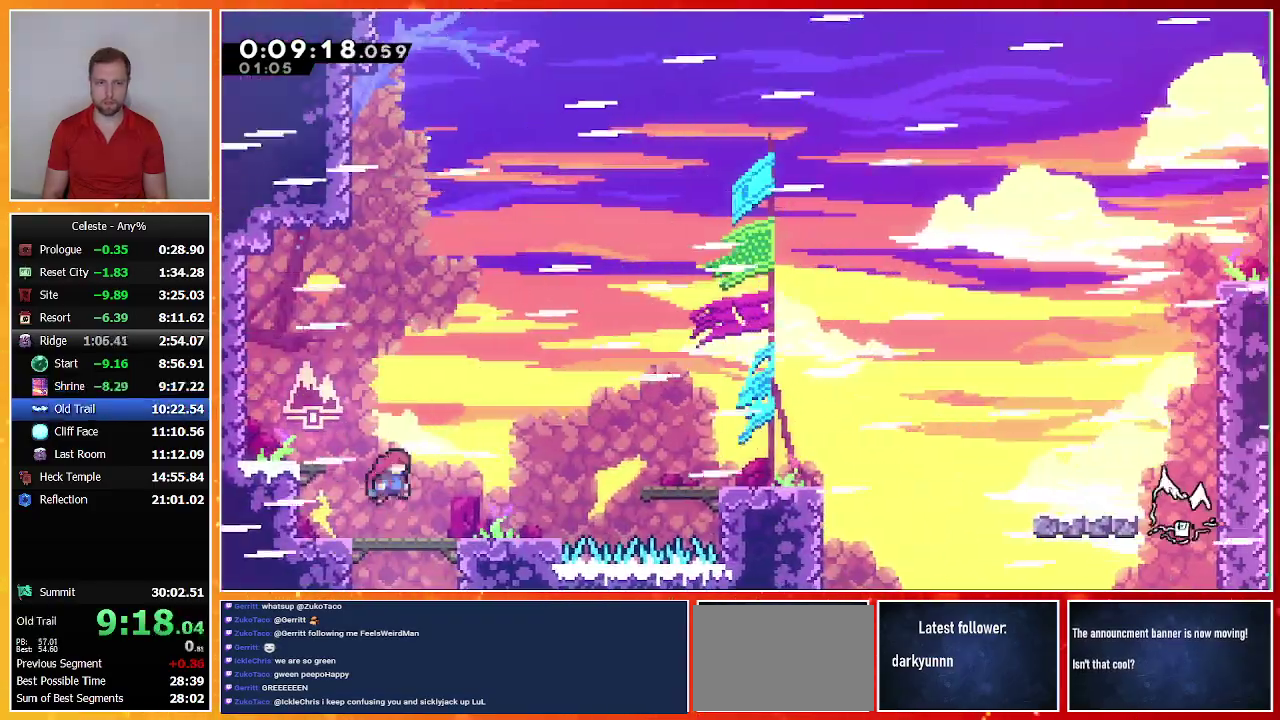
{"buttons": ["SQUARE", "DPAD_DOWN", "DPAD_RIGHT"], "left_stick": "center", "events": [[100, "SQUARE", "up"], [200, "CROSS", "down"], [400, "CROSS", "up"], [467, "SQUARE", "down"]]}
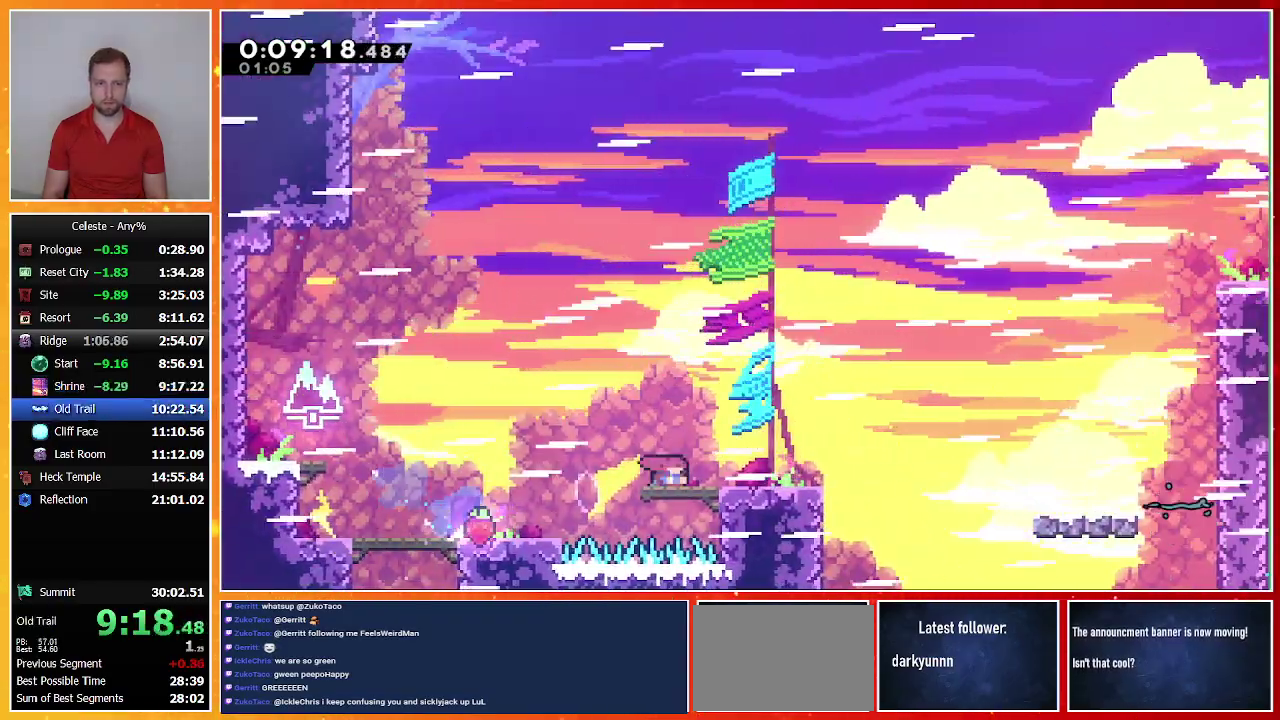
{"buttons": ["SQUARE", "DPAD_UP", "DPAD_RIGHT"], "left_stick": "center", "events": [[100, "SQUARE", "up"], [167, "CROSS", "down"], [367, "DPAD_DOWN", "up"], [367, "DPAD_UP", "down"], [433, "CROSS", "up"], [500, "SQUARE", "down"]]}
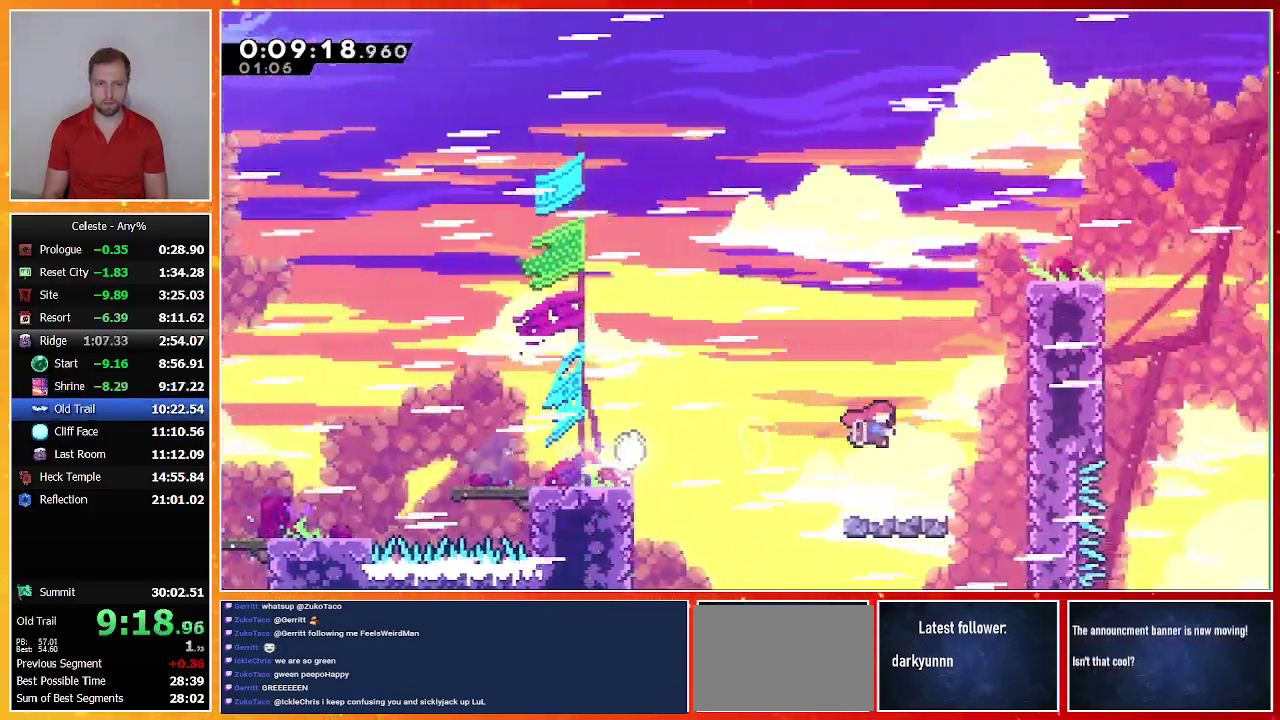
{"buttons": ["DPAD_UP", "DPAD_RIGHT"], "left_stick": "center", "events": [[233, "SQUARE", "up"], [333, "CROSS", "down"], [500, "CROSS", "up"]]}
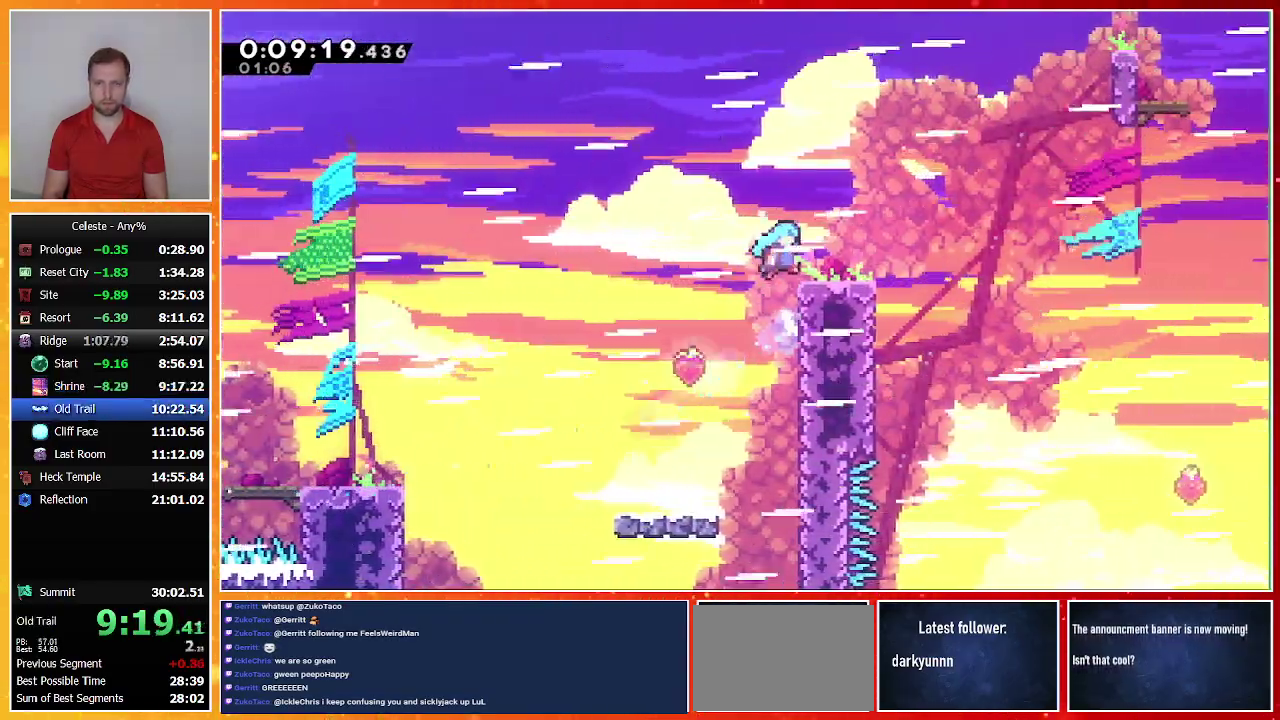
{"buttons": ["CROSS", "DPAD_DOWN", "DPAD_RIGHT"], "left_stick": "center", "events": [[100, "DPAD_UP", "up"], [133, "DPAD_RIGHT", "up"], [200, "DPAD_DOWN", "down"], [200, "DPAD_RIGHT", "down"], [267, "SQUARE", "down"], [367, "SQUARE", "up"], [467, "CROSS", "down"]]}
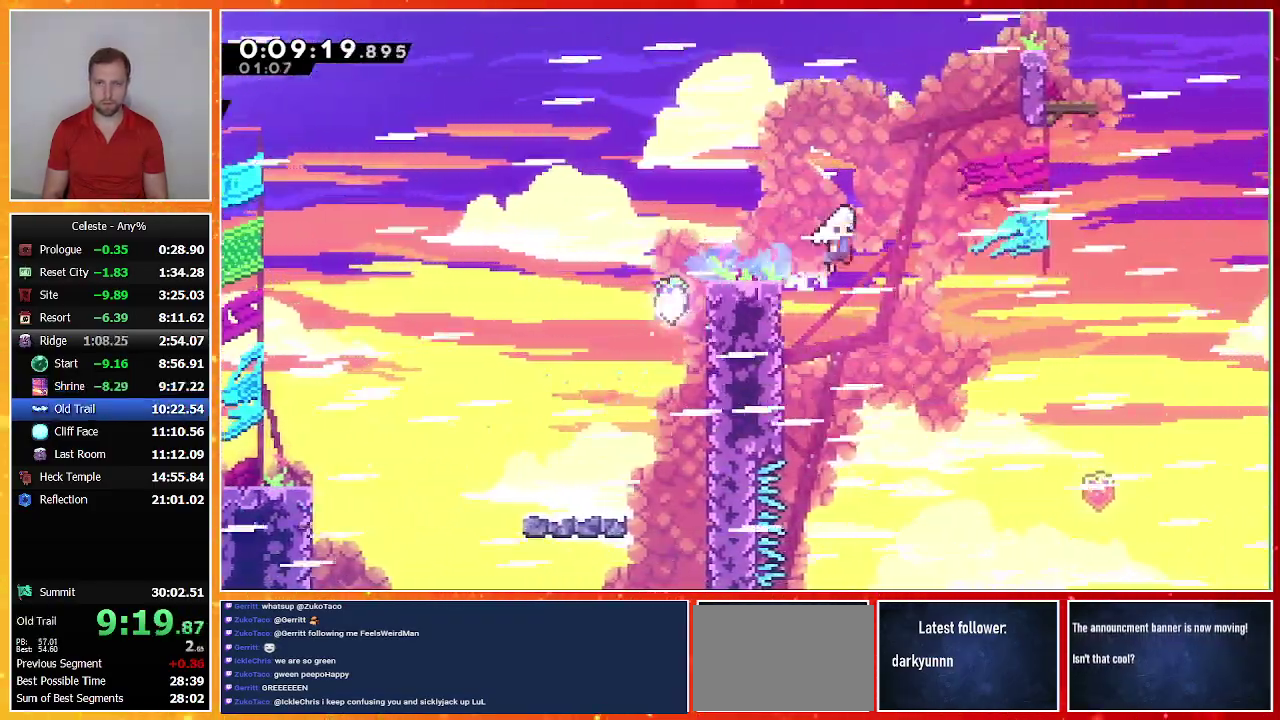
{"buttons": ["DPAD_RIGHT"], "left_stick": "center", "events": [[200, "DPAD_DOWN", "up"], [467, "CROSS", "up"]]}
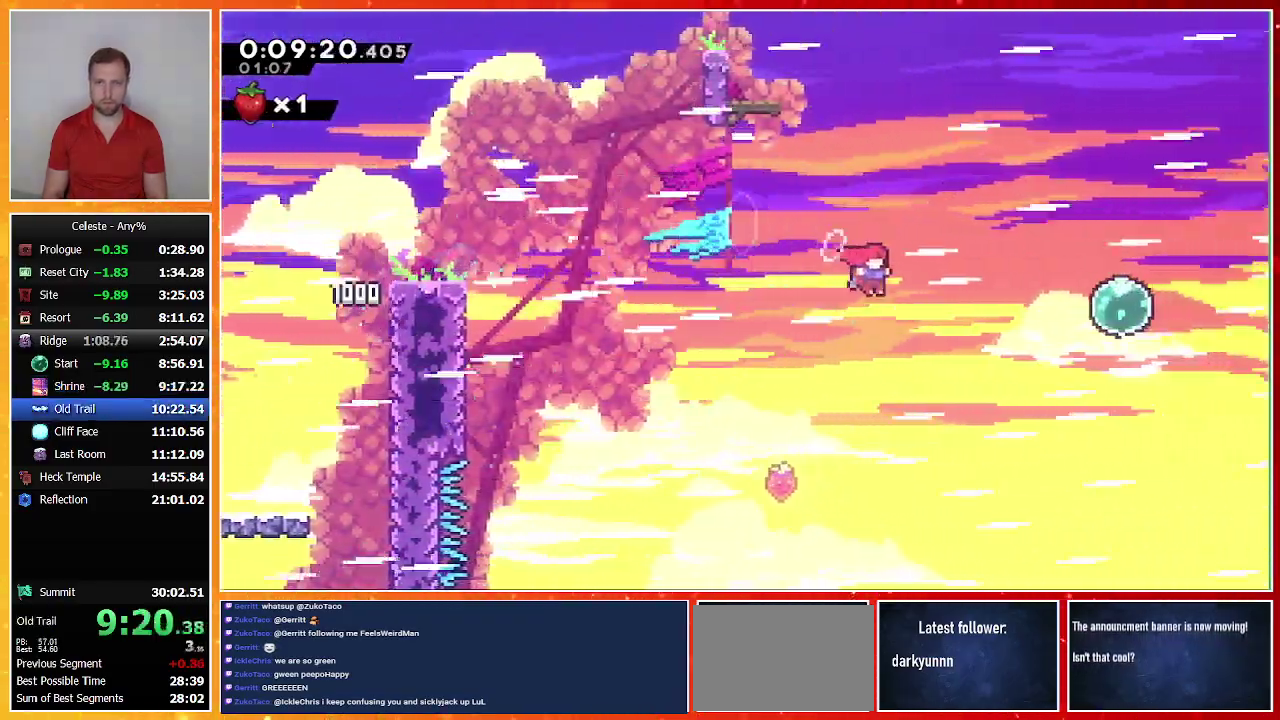
{"buttons": ["SQUARE", "DPAD_UP", "DPAD_RIGHT"], "left_stick": "center", "events": [[67, "SQUARE", "down"], [333, "SQUARE", "up"], [433, "DPAD_UP", "down"], [467, "SQUARE", "down"]]}
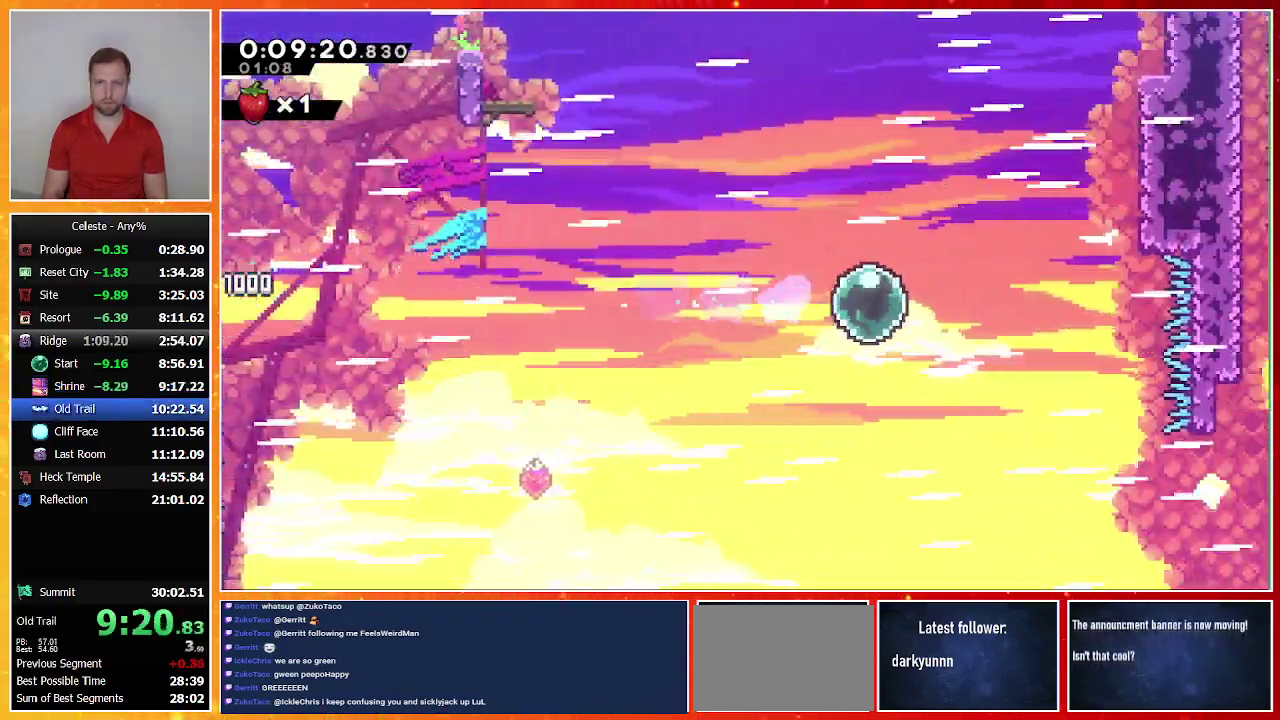
{"buttons": ["SQUARE", "DPAD_UP", "DPAD_RIGHT"], "left_stick": "center", "events": [[167, "SQUARE", "up"], [267, "SQUARE", "down"]]}
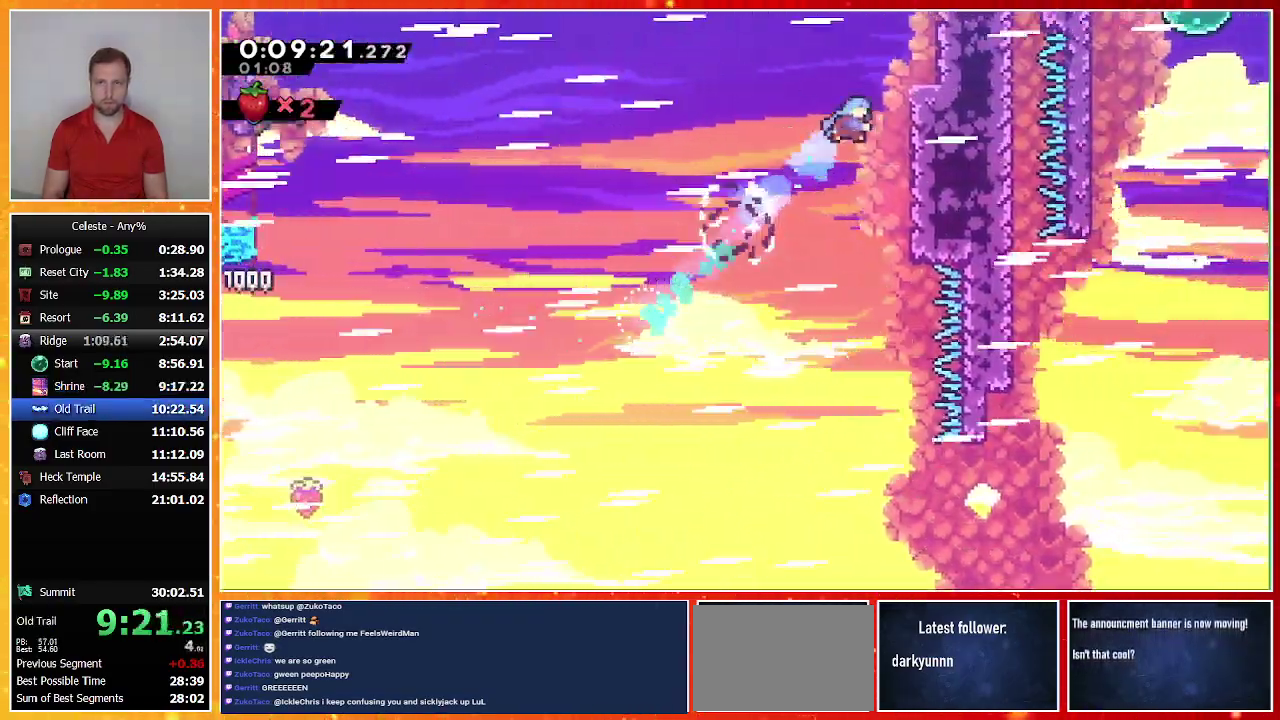
{"buttons": ["DPAD_UP", "DPAD_RIGHT"], "left_stick": "center", "events": [[67, "SQUARE", "up"], [200, "CROSS", "down"], [500, "CROSS", "up"]]}
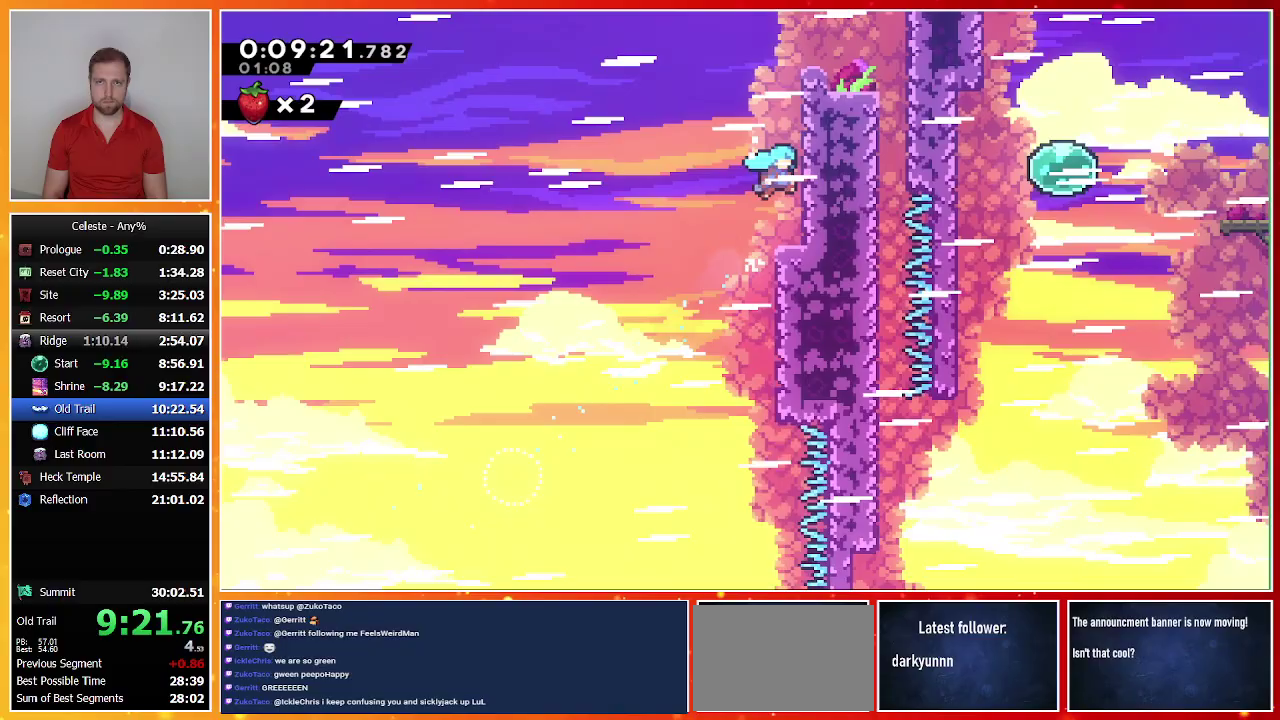
{"buttons": ["CROSS", "DPAD_RIGHT"], "left_stick": "center", "events": [[67, "CROSS", "down"], [200, "CROSS", "up"], [267, "CROSS", "down"], [367, "DPAD_UP", "up"]]}
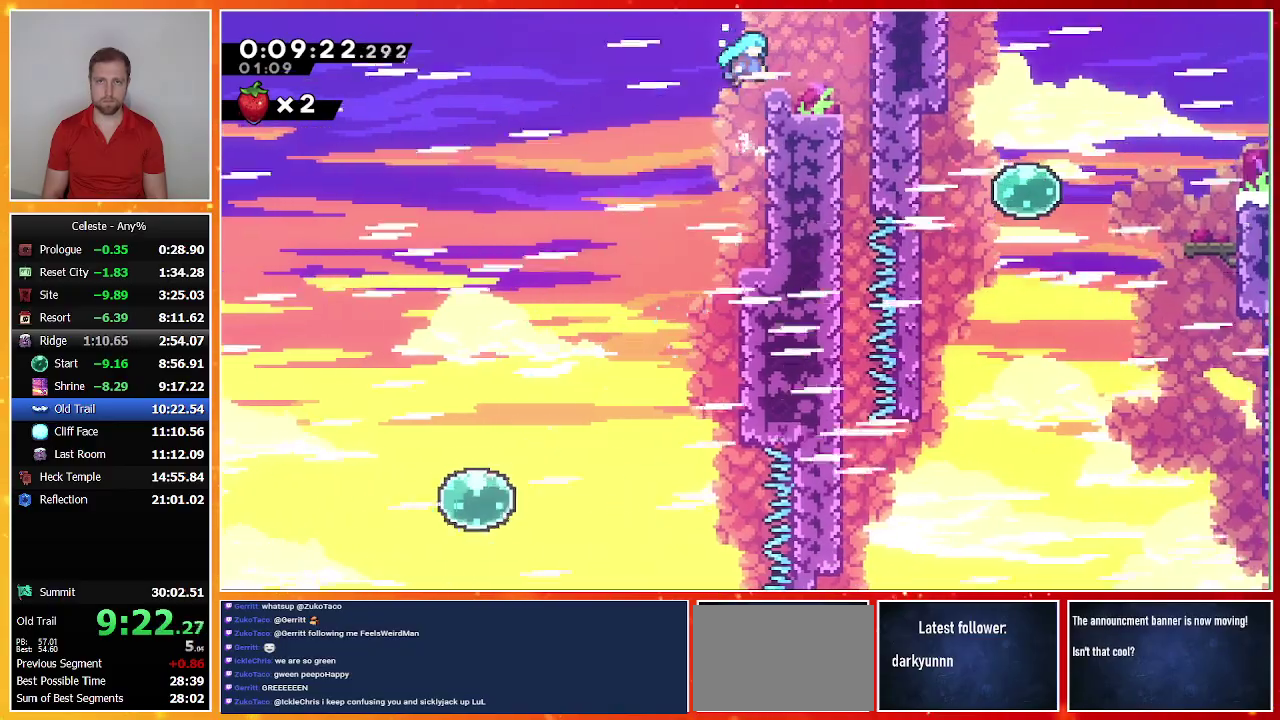
{"buttons": ["DPAD_RIGHT"], "left_stick": "center", "events": [[133, "CROSS", "up"], [233, "CROSS", "down"], [333, "CROSS", "up"]]}